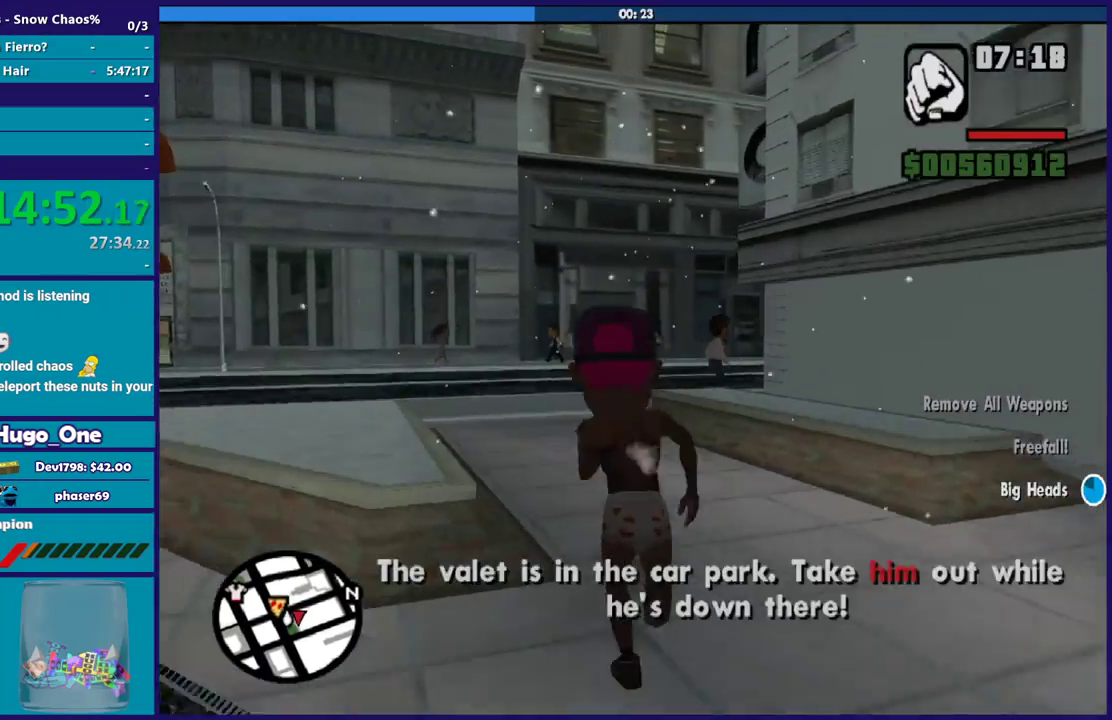
Gameplay with a controller (Xbox layout); each line is a JSON object with the inputs held at the frame after it. "events" lists button and stick changes between this image and that frame as [ms after this image, input, new state], when the widget could be followed in between.
{"buttons": [], "left_stick": "up", "right_stick": "center", "events": [[100, "A", "up"], [200, "A", "down"], [300, "A", "up"], [400, "A", "down"], [500, "A", "up"]]}
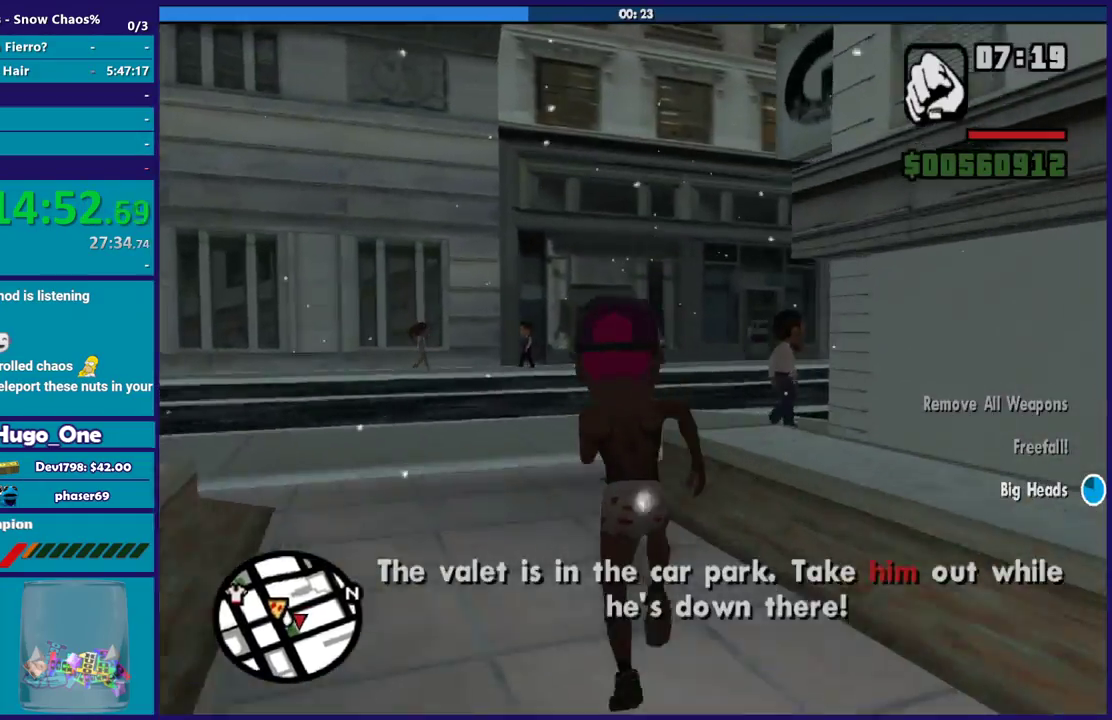
{"buttons": [], "left_stick": "up", "right_stick": "center", "events": [[100, "A", "down"], [201, "A", "up"], [301, "A", "down"], [468, "A", "up"]]}
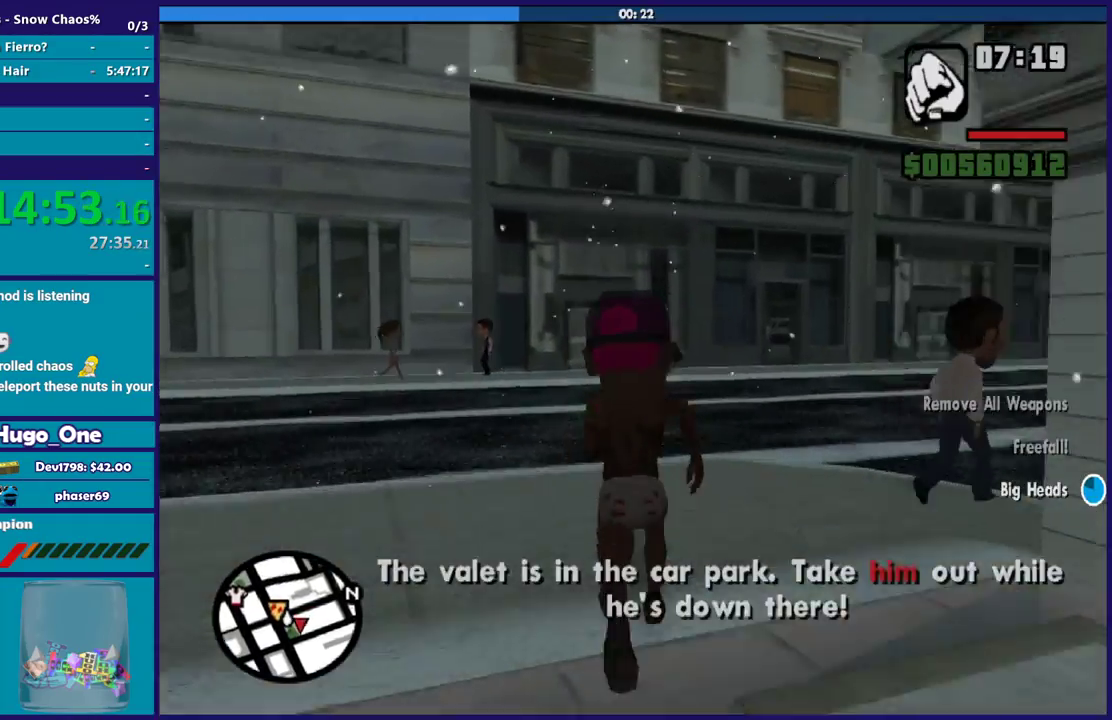
{"buttons": ["A"], "left_stick": "up-right", "right_stick": "center", "events": [[67, "A", "down"], [133, "left_stick", "up-right"], [167, "A", "up"], [233, "A", "down"], [367, "A", "up"], [467, "A", "down"]]}
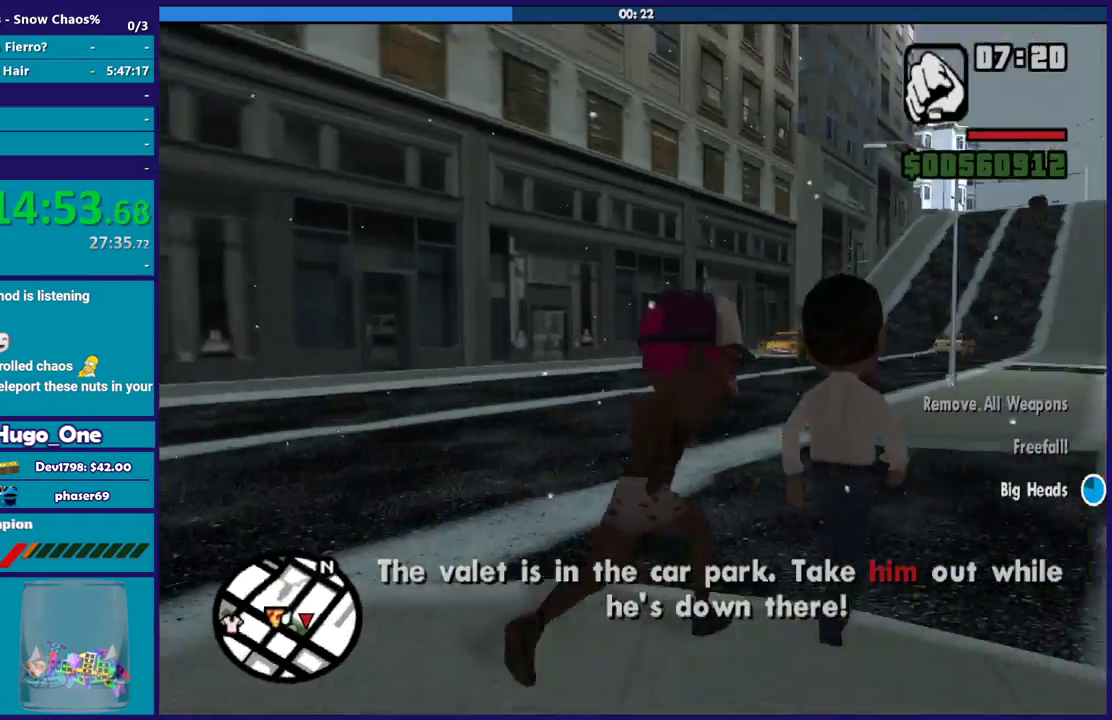
{"buttons": [], "left_stick": "up-right", "right_stick": "center", "events": [[67, "A", "up"], [167, "A", "down"], [301, "A", "up"], [367, "A", "down"], [501, "A", "up"]]}
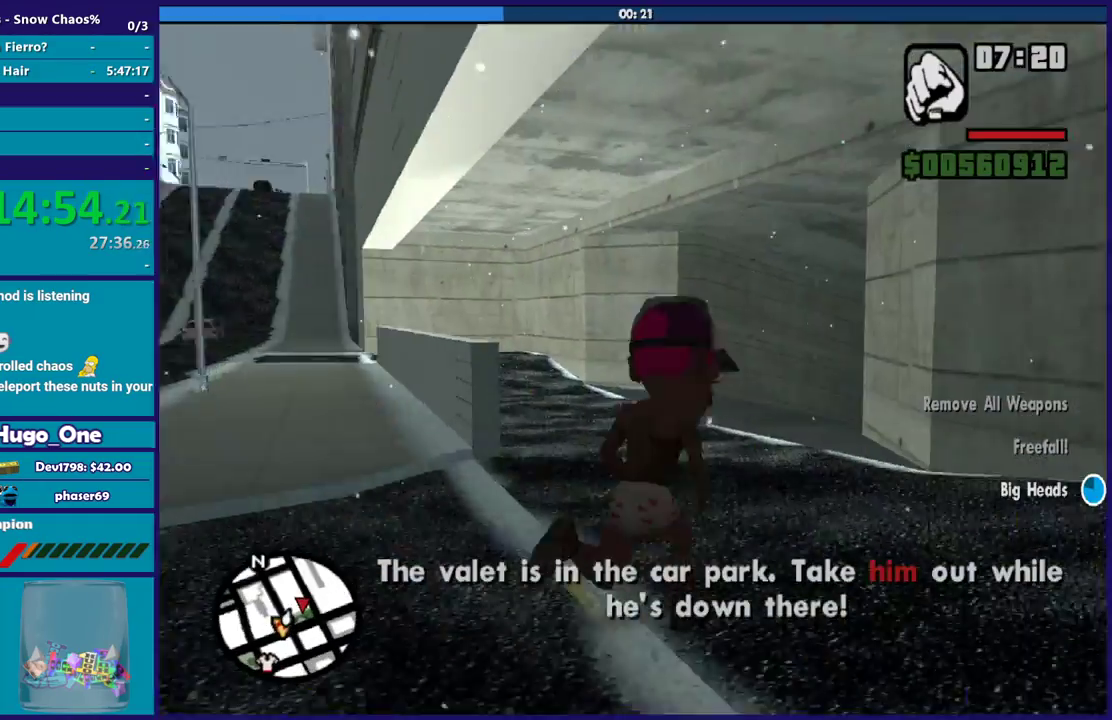
{"buttons": ["A"], "left_stick": "up", "right_stick": "center", "events": [[67, "A", "down"], [67, "left_stick", "up"], [200, "A", "up"], [267, "A", "down"], [400, "A", "up"], [467, "A", "down"]]}
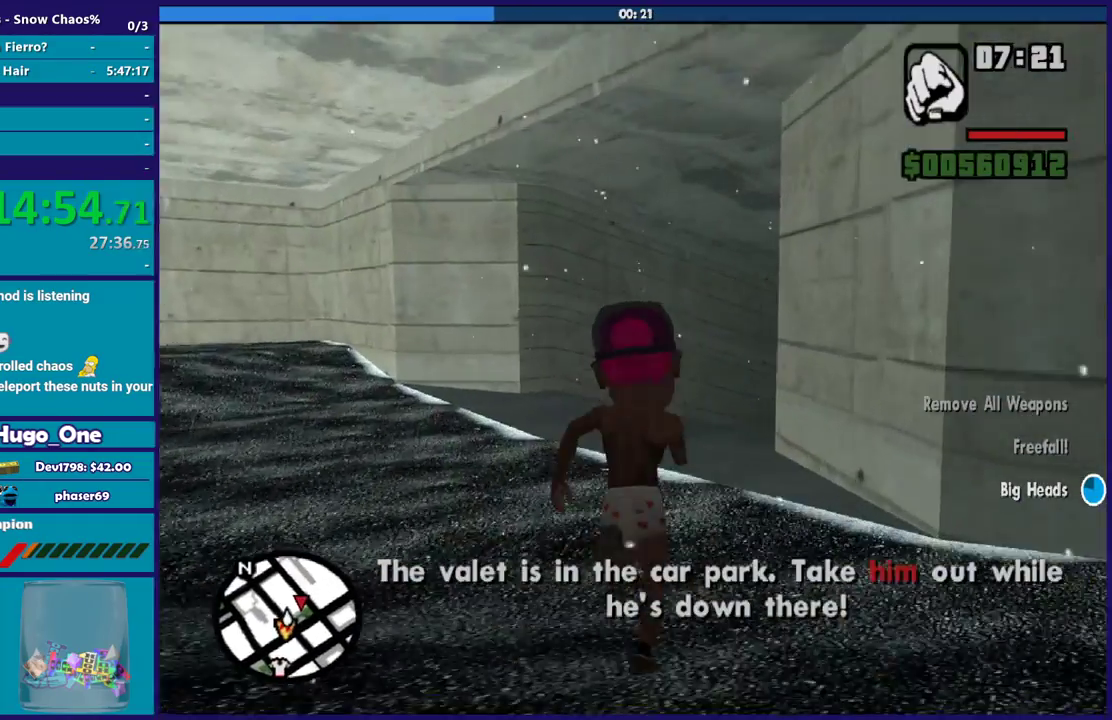
{"buttons": [], "left_stick": "up", "right_stick": "center", "events": [[100, "A", "up"], [134, "left_stick", "up-right"], [167, "A", "down"], [301, "A", "up"], [334, "left_stick", "up"], [401, "A", "down"], [501, "A", "up"]]}
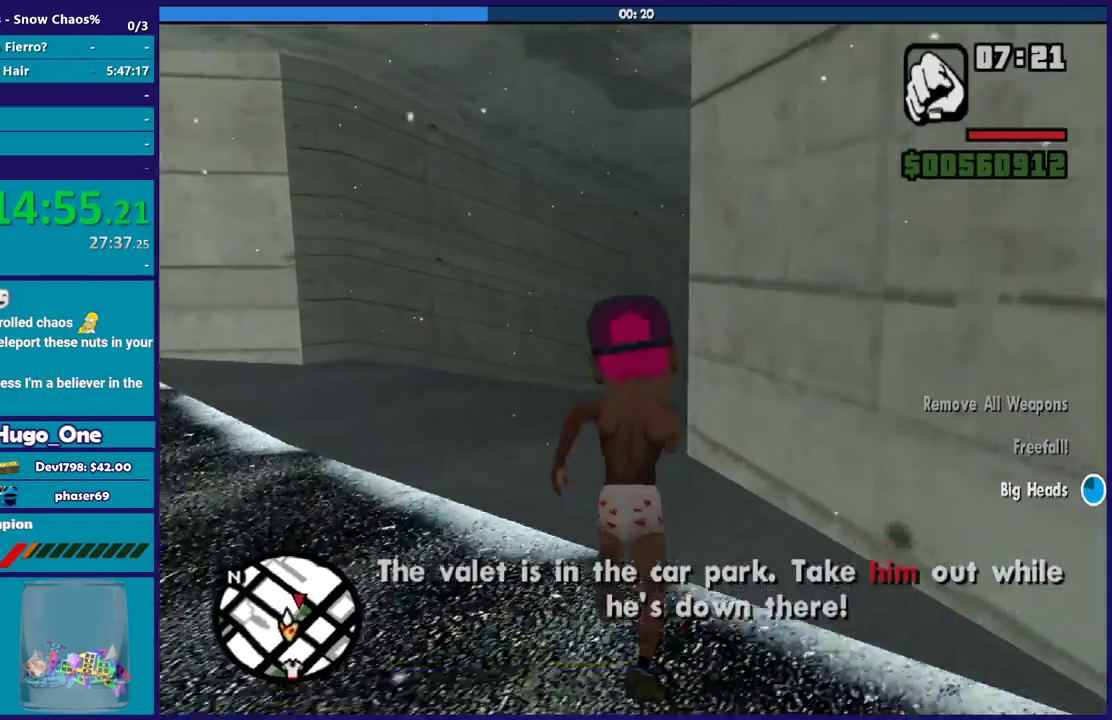
{"buttons": ["A"], "left_stick": "up", "right_stick": "center", "events": [[100, "A", "down"], [200, "A", "up"], [300, "A", "down"], [400, "A", "up"], [500, "A", "down"]]}
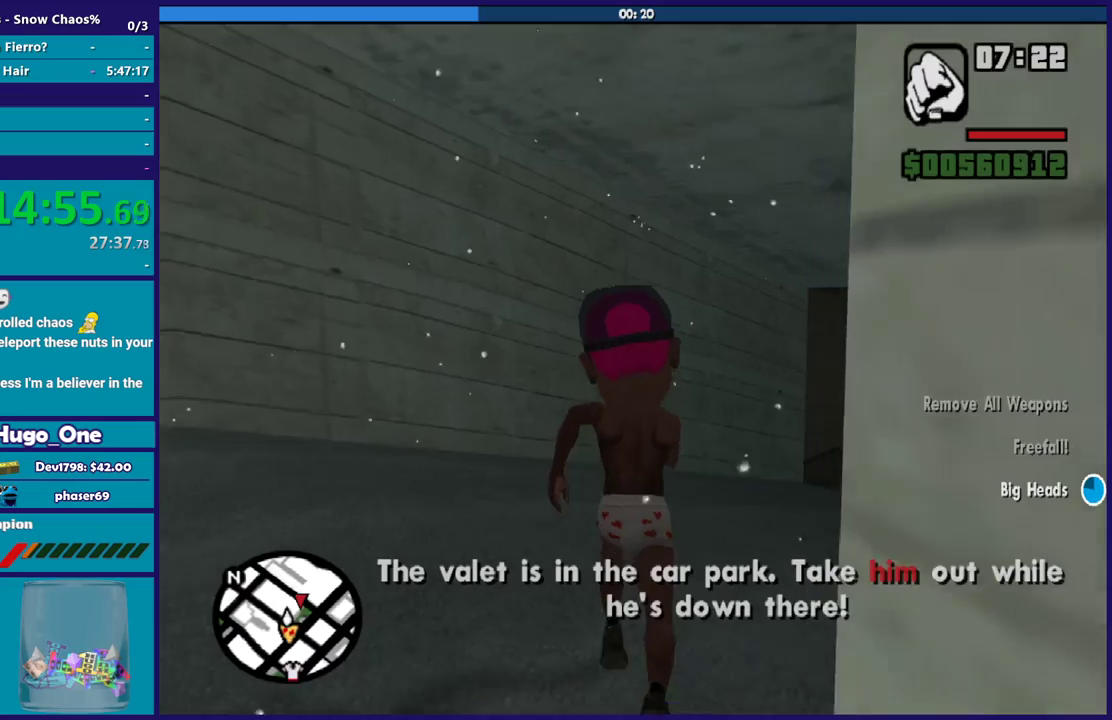
{"buttons": ["A"], "left_stick": "up", "right_stick": "center", "events": [[100, "left_stick", "up-right"], [134, "A", "up"], [201, "A", "down"], [334, "A", "up"], [334, "left_stick", "up"], [401, "A", "down"]]}
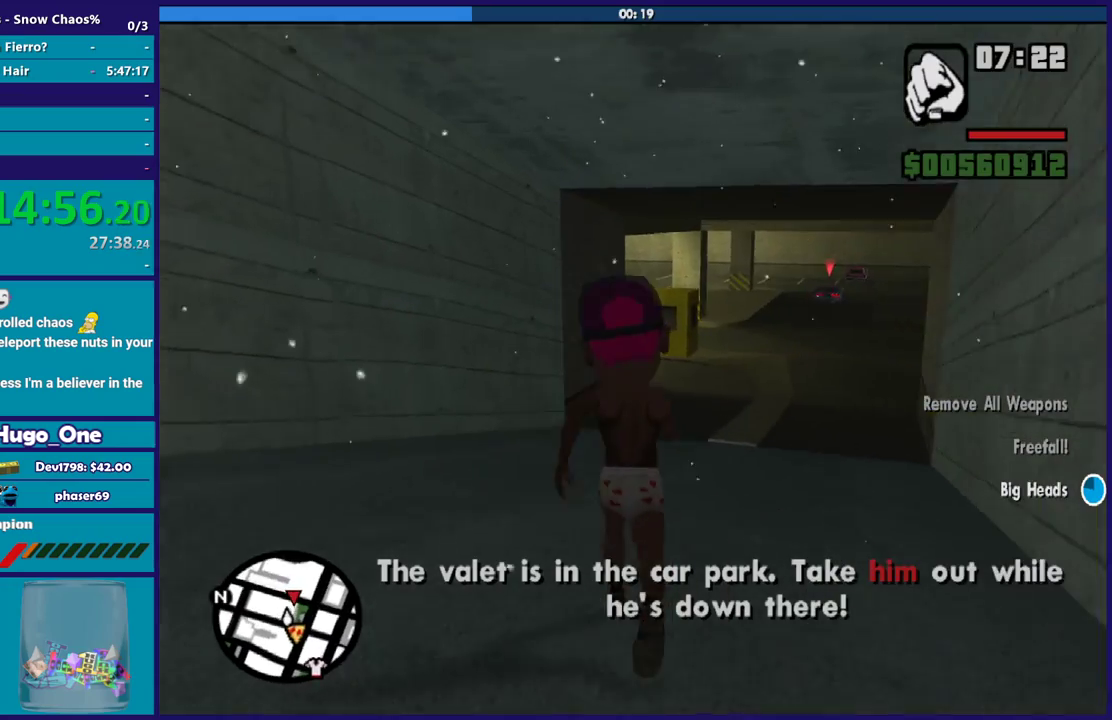
{"buttons": ["A"], "left_stick": "up", "right_stick": "center", "events": [[33, "A", "up"], [100, "A", "down"], [200, "A", "up"], [300, "left_stick", "up-right"], [334, "A", "down"], [400, "A", "up"], [434, "left_stick", "up"], [500, "A", "down"]]}
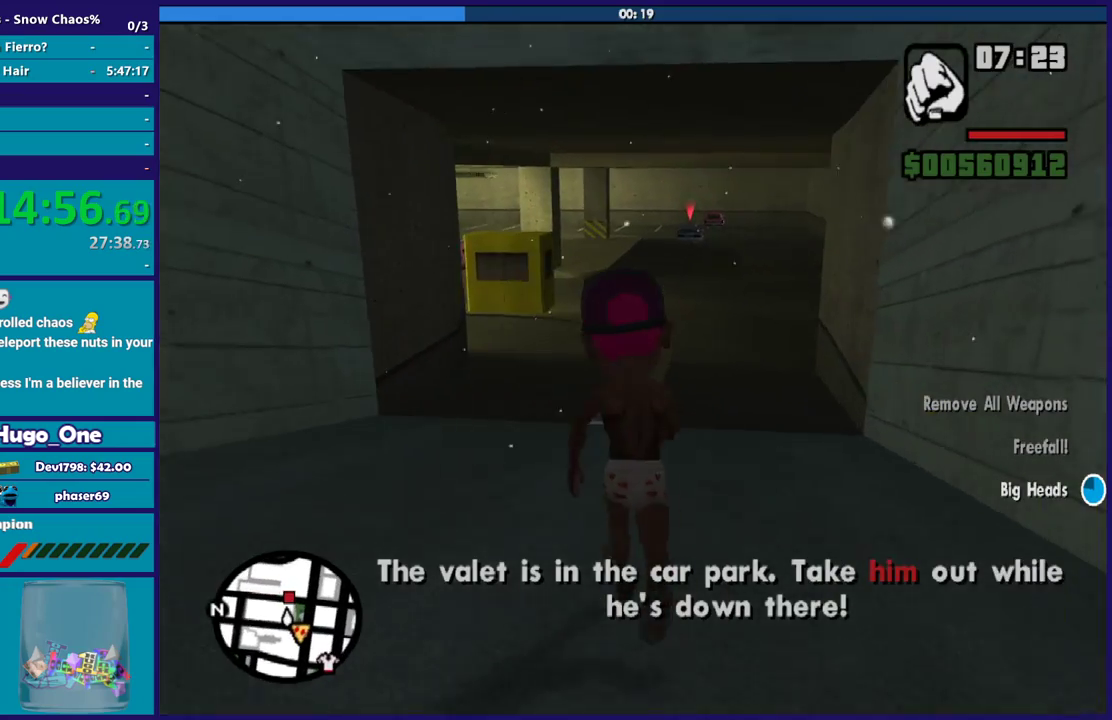
{"buttons": ["A"], "left_stick": "up", "right_stick": "center", "events": [[134, "A", "up"], [234, "A", "down"], [334, "A", "up"], [434, "A", "down"]]}
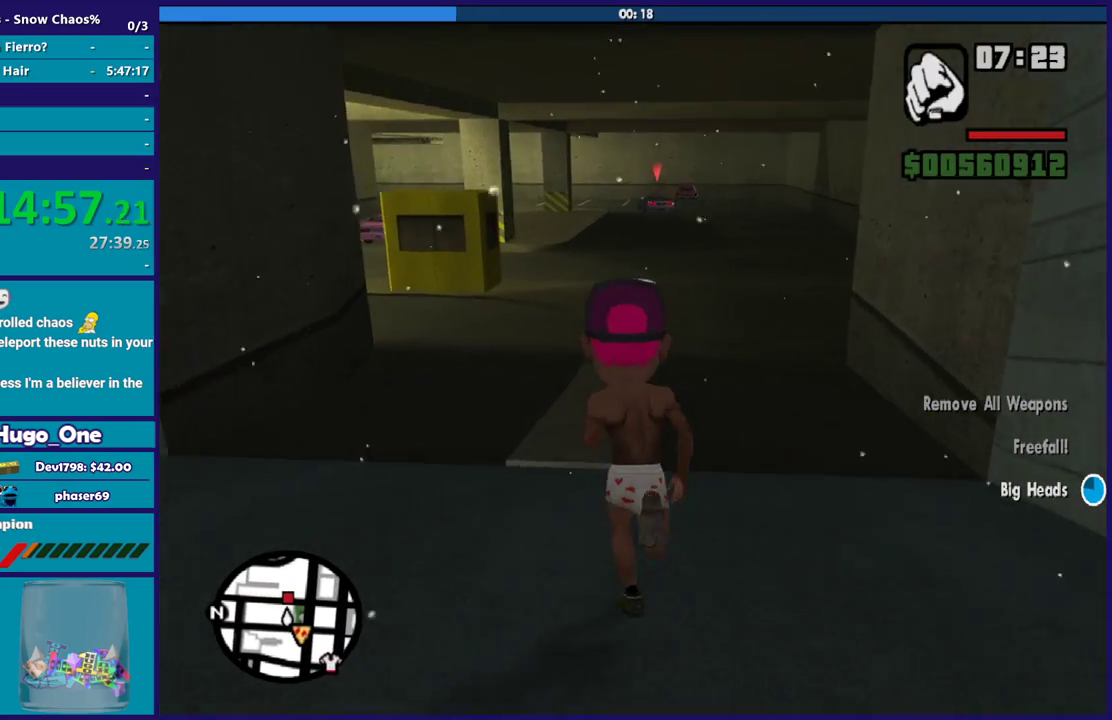
{"buttons": [], "left_stick": "up", "right_stick": "center", "events": [[33, "A", "up"], [133, "A", "down"], [233, "A", "up"], [334, "A", "down"], [434, "A", "up"]]}
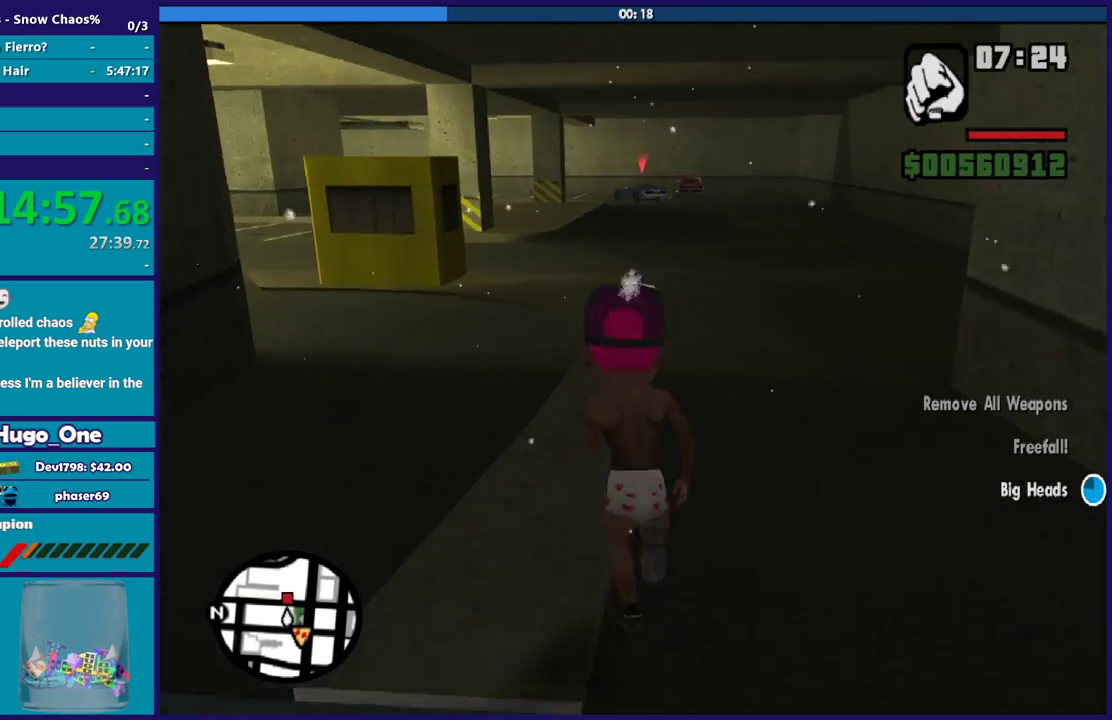
{"buttons": ["A"], "left_stick": "up", "right_stick": "center", "events": [[34, "A", "down"], [134, "A", "up"], [234, "A", "down"], [334, "A", "up"], [434, "A", "down"]]}
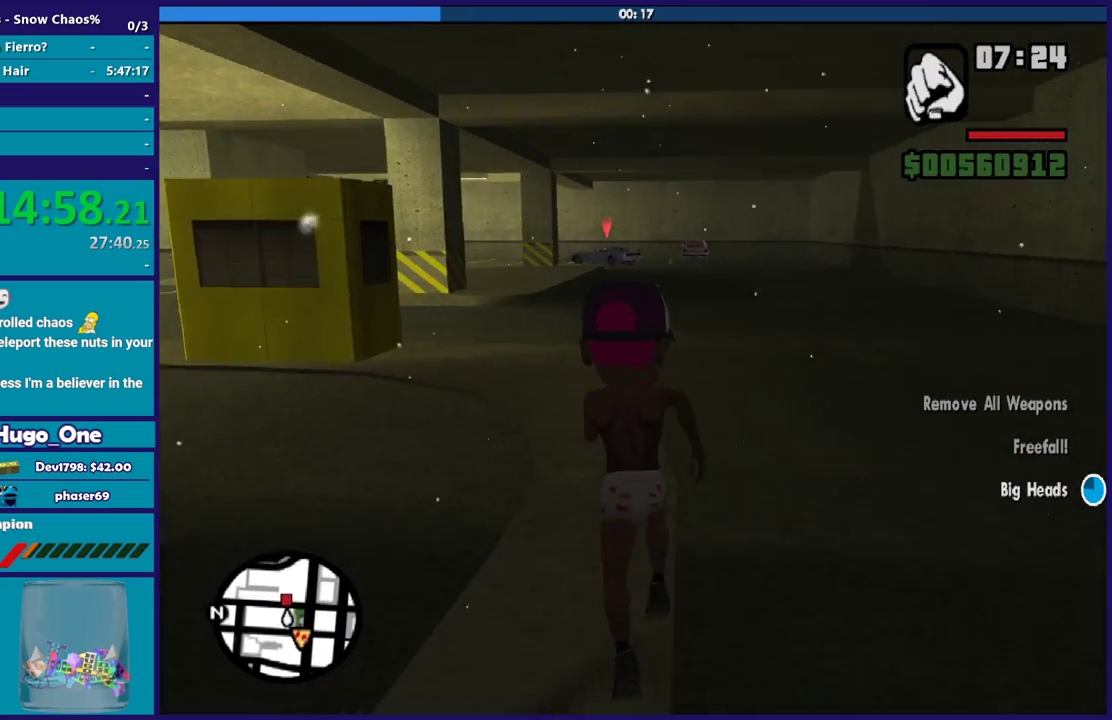
{"buttons": [], "left_stick": "up", "right_stick": "center", "events": [[33, "A", "up"], [133, "A", "down"], [233, "A", "up"], [334, "A", "down"], [434, "A", "up"]]}
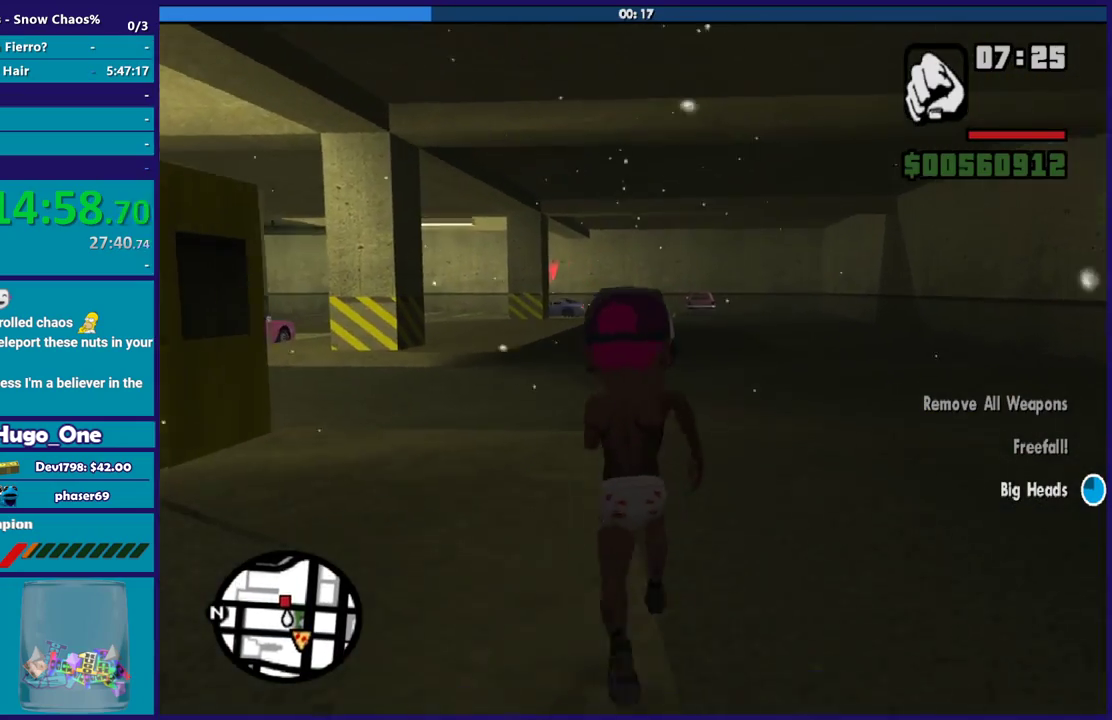
{"buttons": ["A"], "left_stick": "up", "right_stick": "center", "events": [[34, "A", "down"], [134, "A", "up"], [234, "A", "down"], [334, "A", "up"], [434, "A", "down"]]}
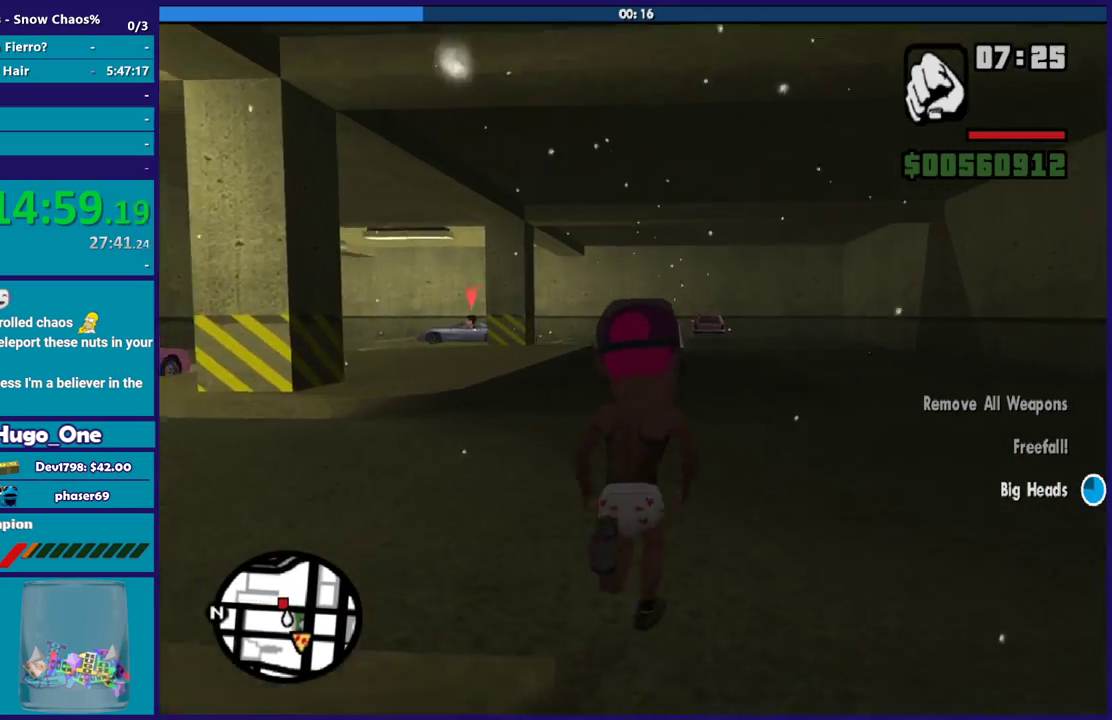
{"buttons": [], "left_stick": "up-left", "right_stick": "center", "events": [[33, "A", "up"], [133, "A", "down"], [267, "A", "up"], [334, "A", "down"], [334, "left_stick", "up-left"], [467, "A", "up"]]}
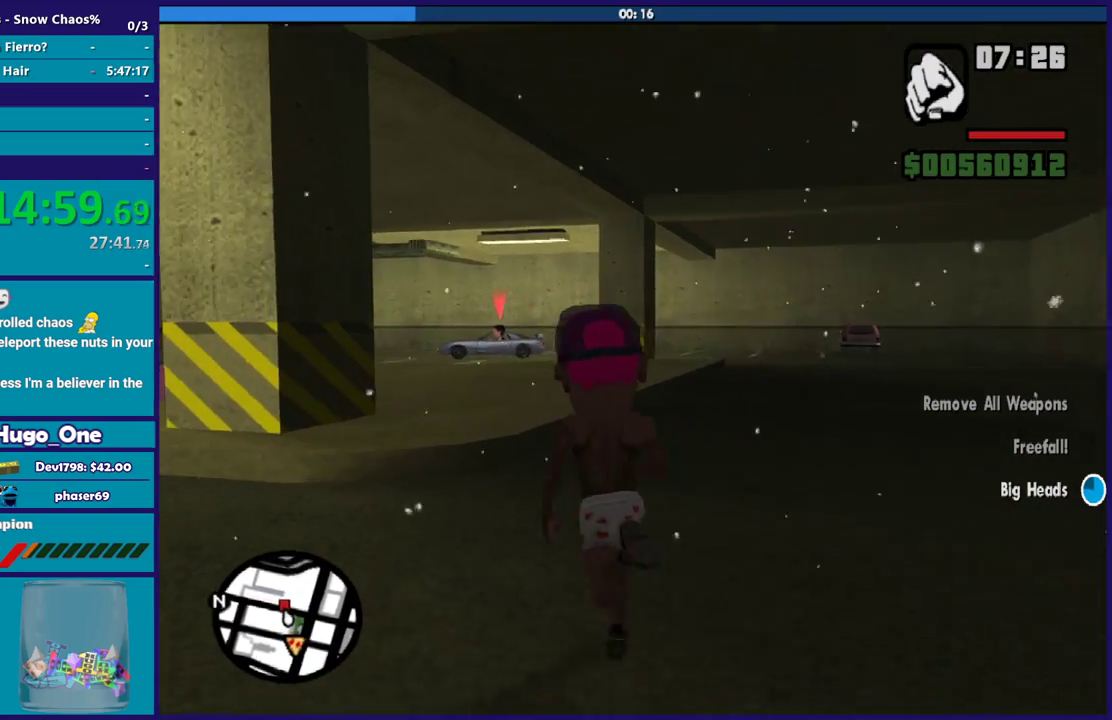
{"buttons": ["A"], "left_stick": "up", "right_stick": "center", "events": [[34, "left_stick", "up"], [67, "A", "down"], [167, "A", "up"], [267, "A", "down"], [367, "A", "up"], [468, "A", "down"]]}
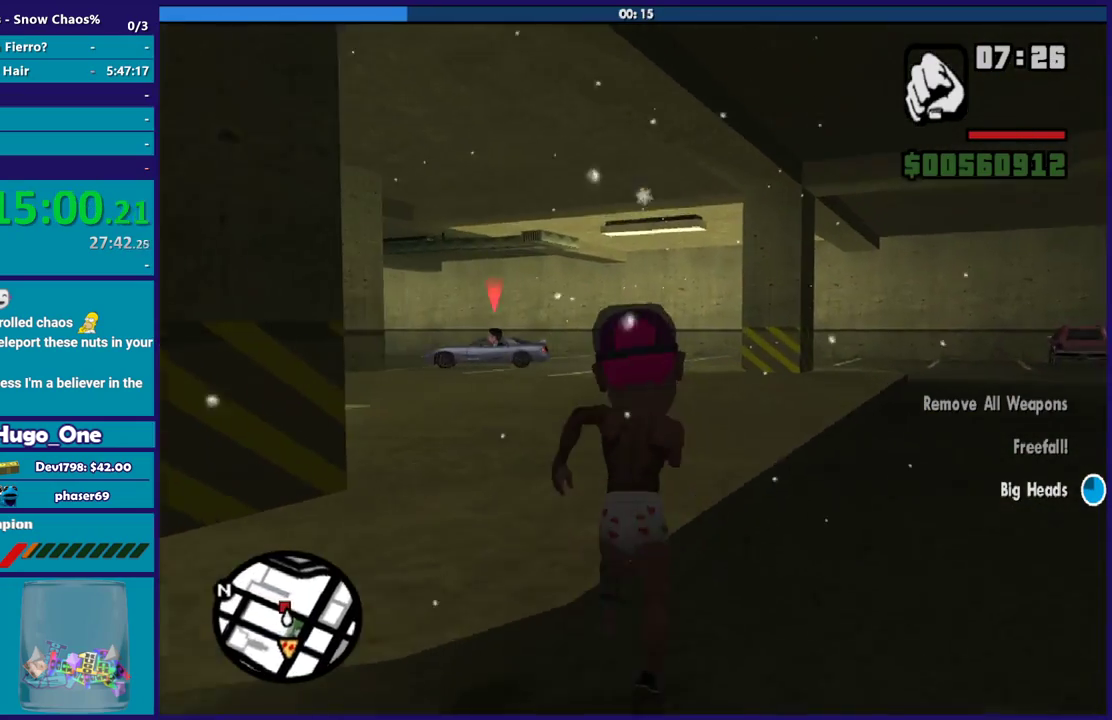
{"buttons": [], "left_stick": "up", "right_stick": "center", "events": [[67, "A", "up"], [167, "A", "down"], [267, "A", "up"], [367, "A", "down"], [467, "A", "up"]]}
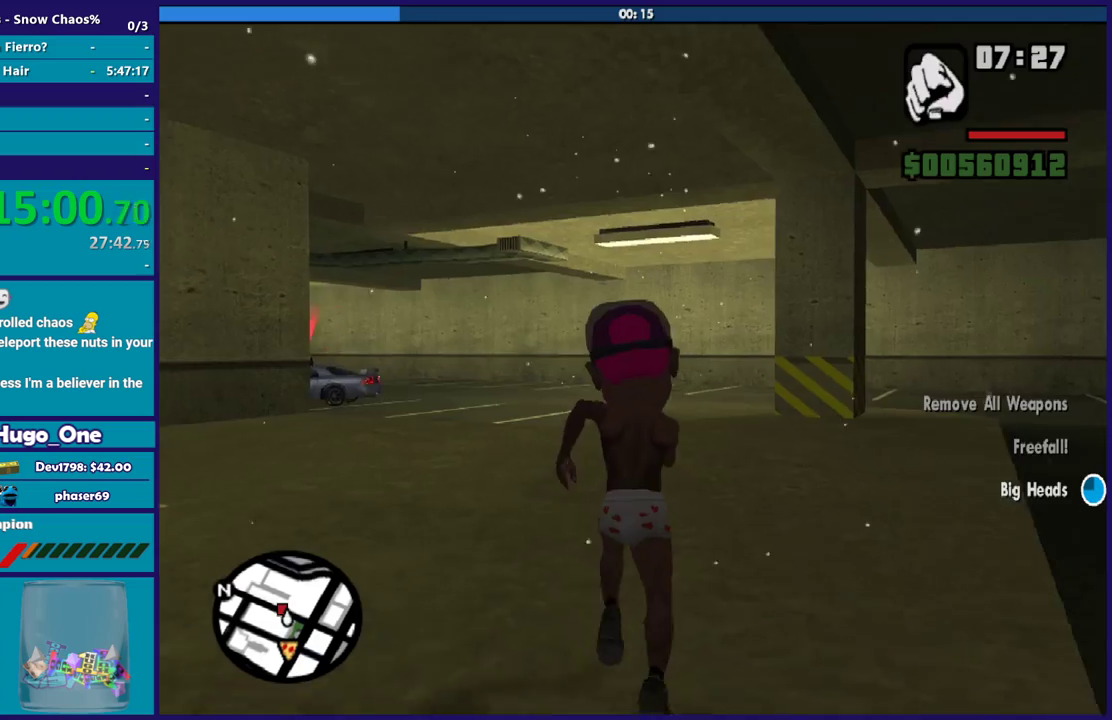
{"buttons": ["A"], "left_stick": "up", "right_stick": "center", "events": [[67, "A", "down"], [167, "A", "up"], [234, "L1", "down"], [267, "A", "down"], [334, "L1", "up"], [367, "A", "up"], [434, "A", "down"]]}
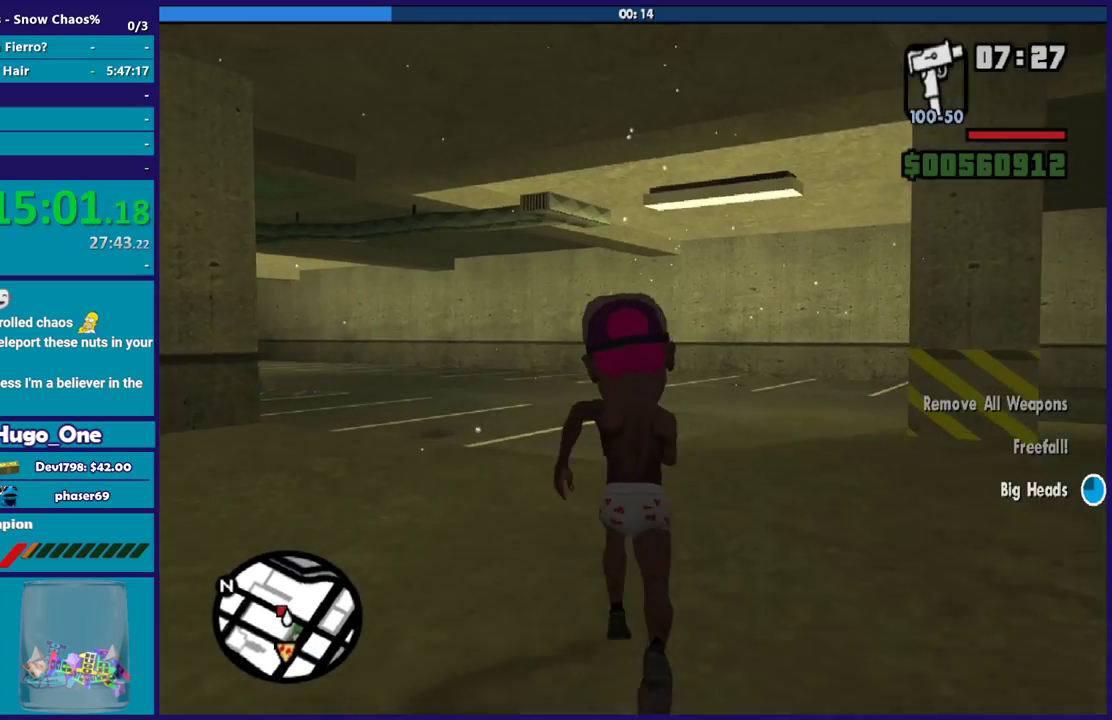
{"buttons": [], "left_stick": "up-left", "right_stick": "center", "events": [[67, "A", "up"], [133, "A", "down"], [267, "A", "up"], [300, "left_stick", "up-left"], [367, "A", "down"], [467, "A", "up"]]}
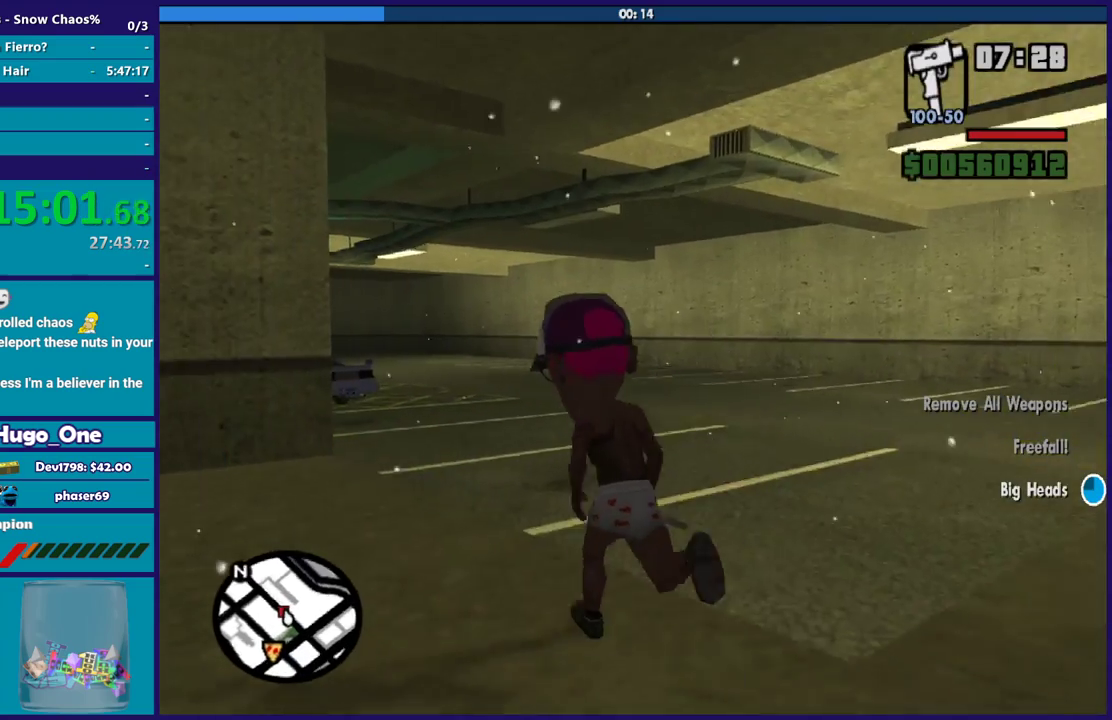
{"buttons": [], "left_stick": "up", "right_stick": "down-left", "events": [[34, "A", "down"], [67, "left_stick", "up"], [334, "A", "up"], [434, "right_stick", "down-left"]]}
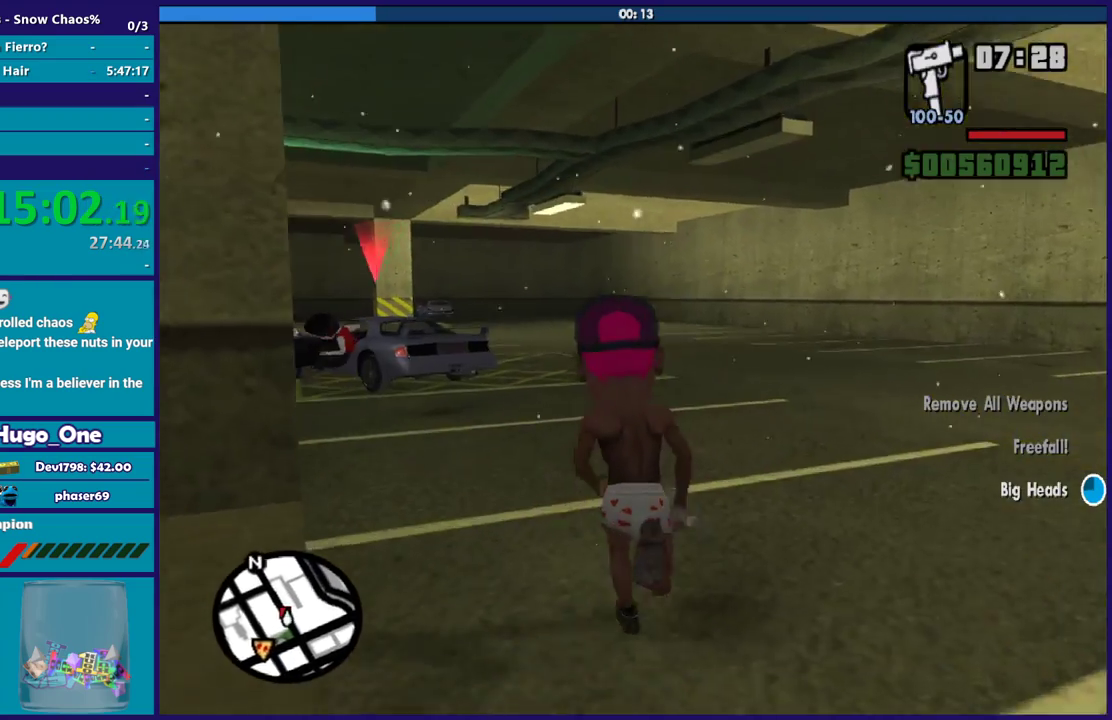
{"buttons": [], "left_stick": "up", "right_stick": "down-left", "events": [[300, "right_stick", "center"], [367, "right_stick", "down-left"]]}
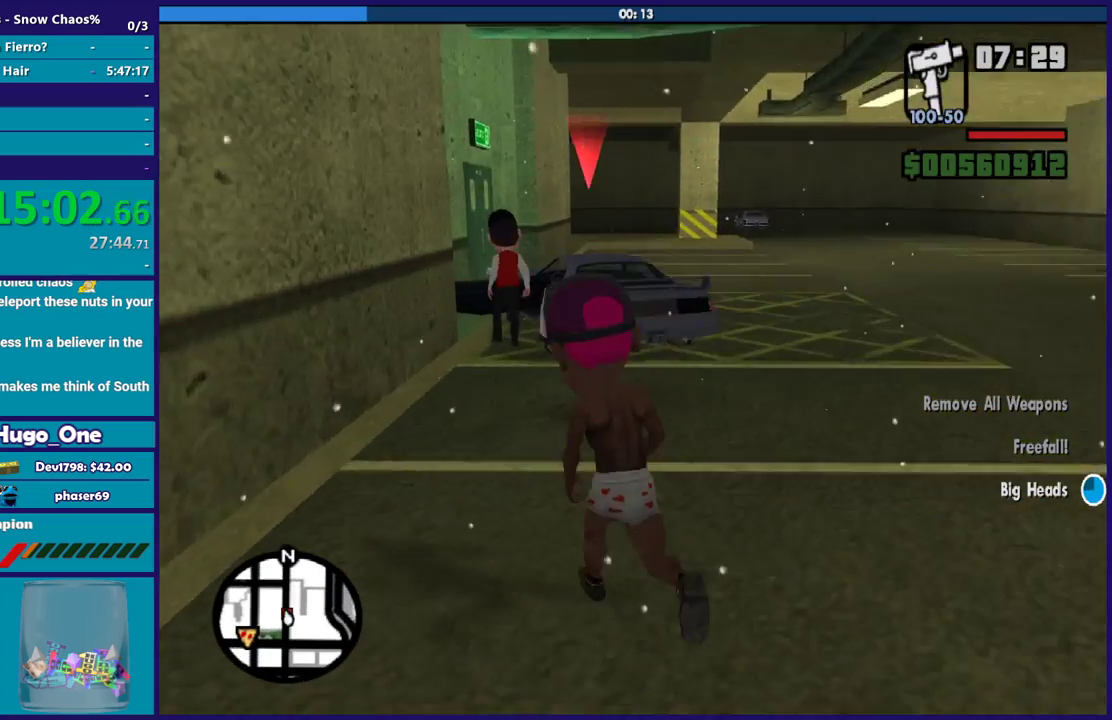
{"buttons": [], "left_stick": "up", "right_stick": "center", "events": [[100, "right_stick", "center"], [201, "right_stick", "down-left"], [401, "right_stick", "center"]]}
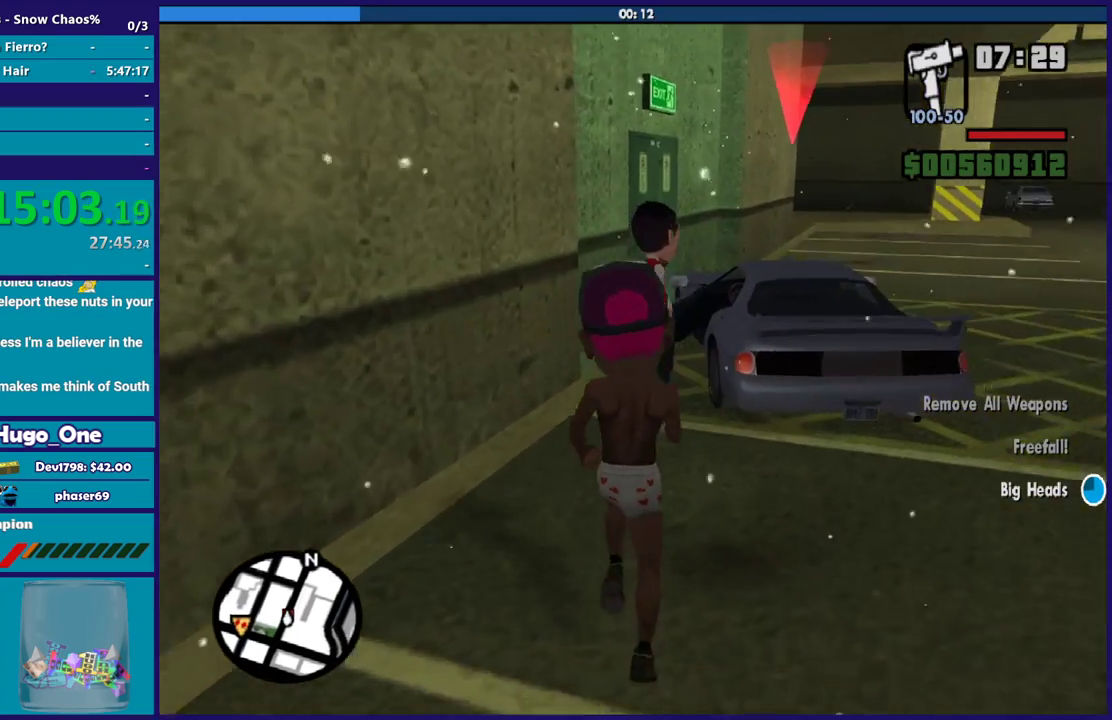
{"buttons": ["L2", "R2"], "left_stick": "center", "right_stick": "center", "events": [[67, "right_stick", "down-left"], [200, "left_stick", "center"], [200, "right_stick", "center"], [334, "L2", "down"], [400, "R2", "down"]]}
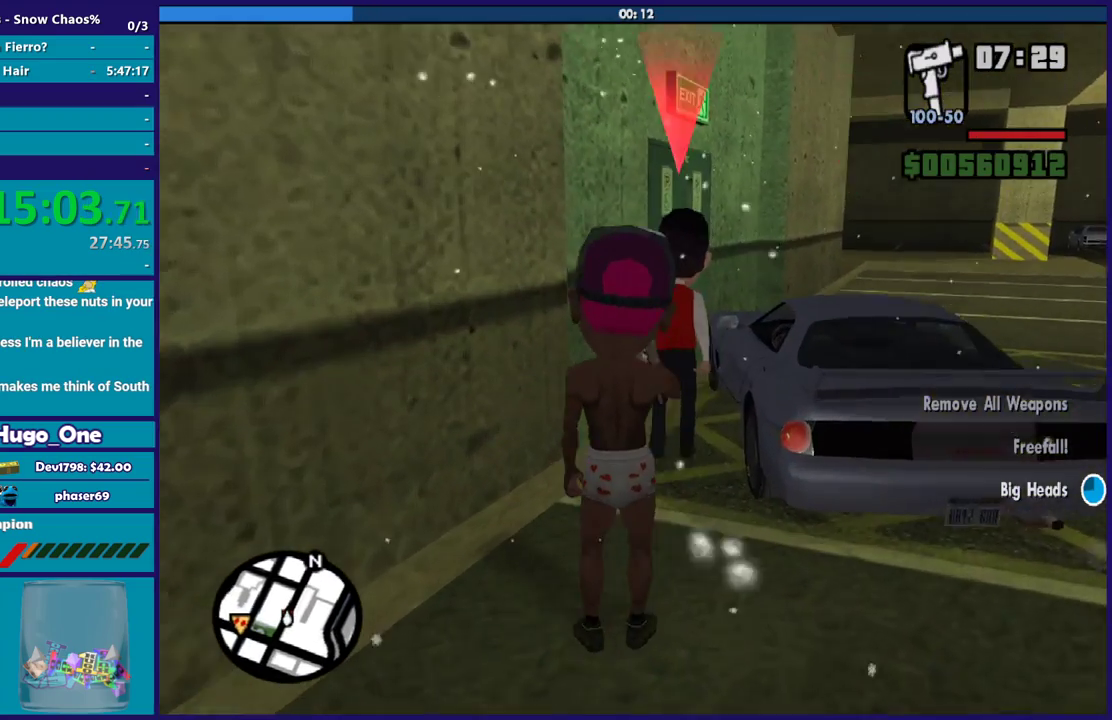
{"buttons": ["L2", "R2"], "left_stick": "center", "right_stick": "center", "events": []}
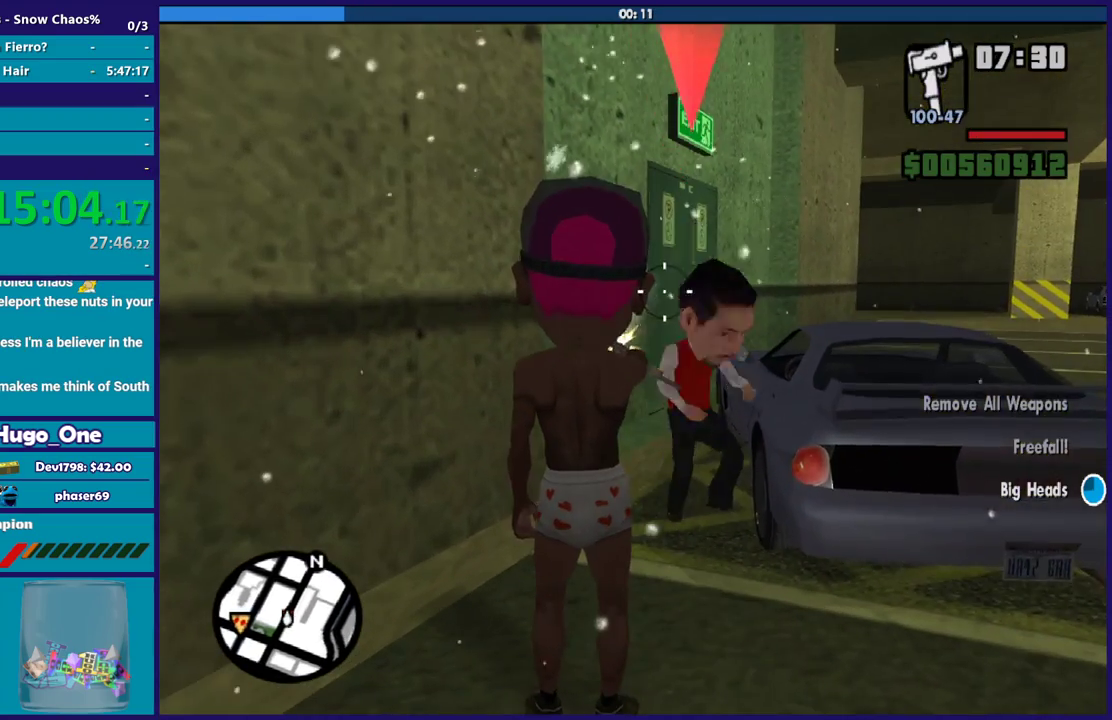
{"buttons": ["L2", "R2"], "left_stick": "up", "right_stick": "up-right", "events": [[133, "right_stick", "down"], [334, "right_stick", "center"], [500, "left_stick", "up"], [500, "right_stick", "up-right"]]}
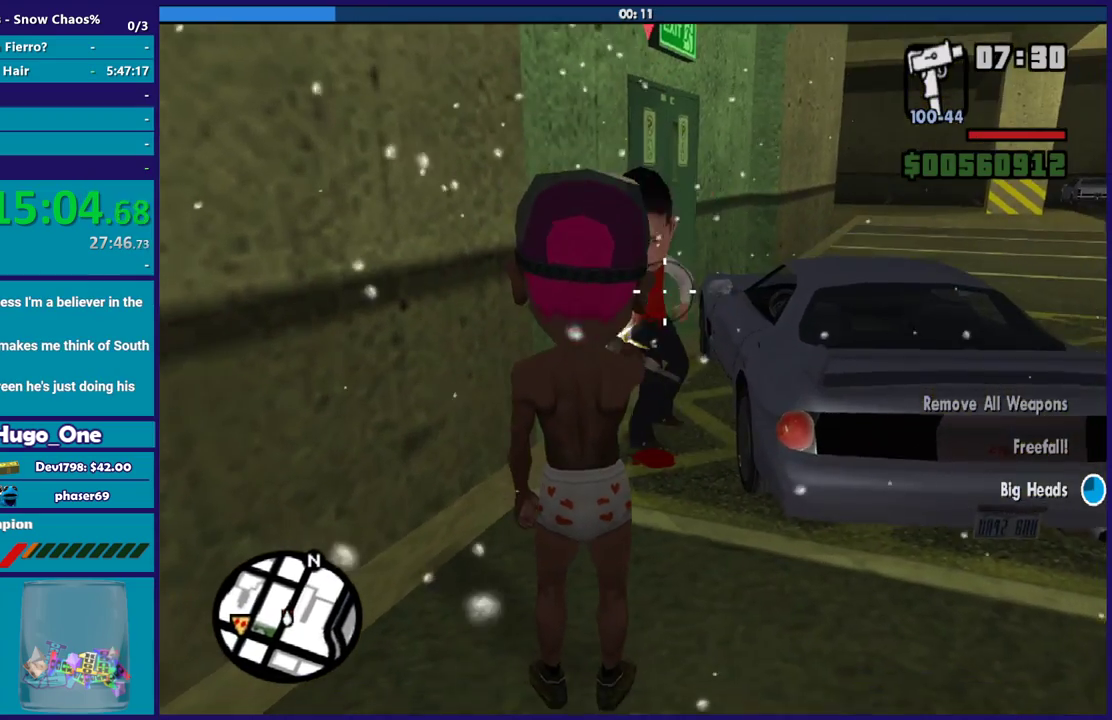
{"buttons": ["L2", "R2"], "left_stick": "up", "right_stick": "center", "events": [[100, "right_stick", "center"], [201, "right_stick", "up-right"], [267, "right_stick", "center"], [367, "right_stick", "left"], [501, "right_stick", "center"]]}